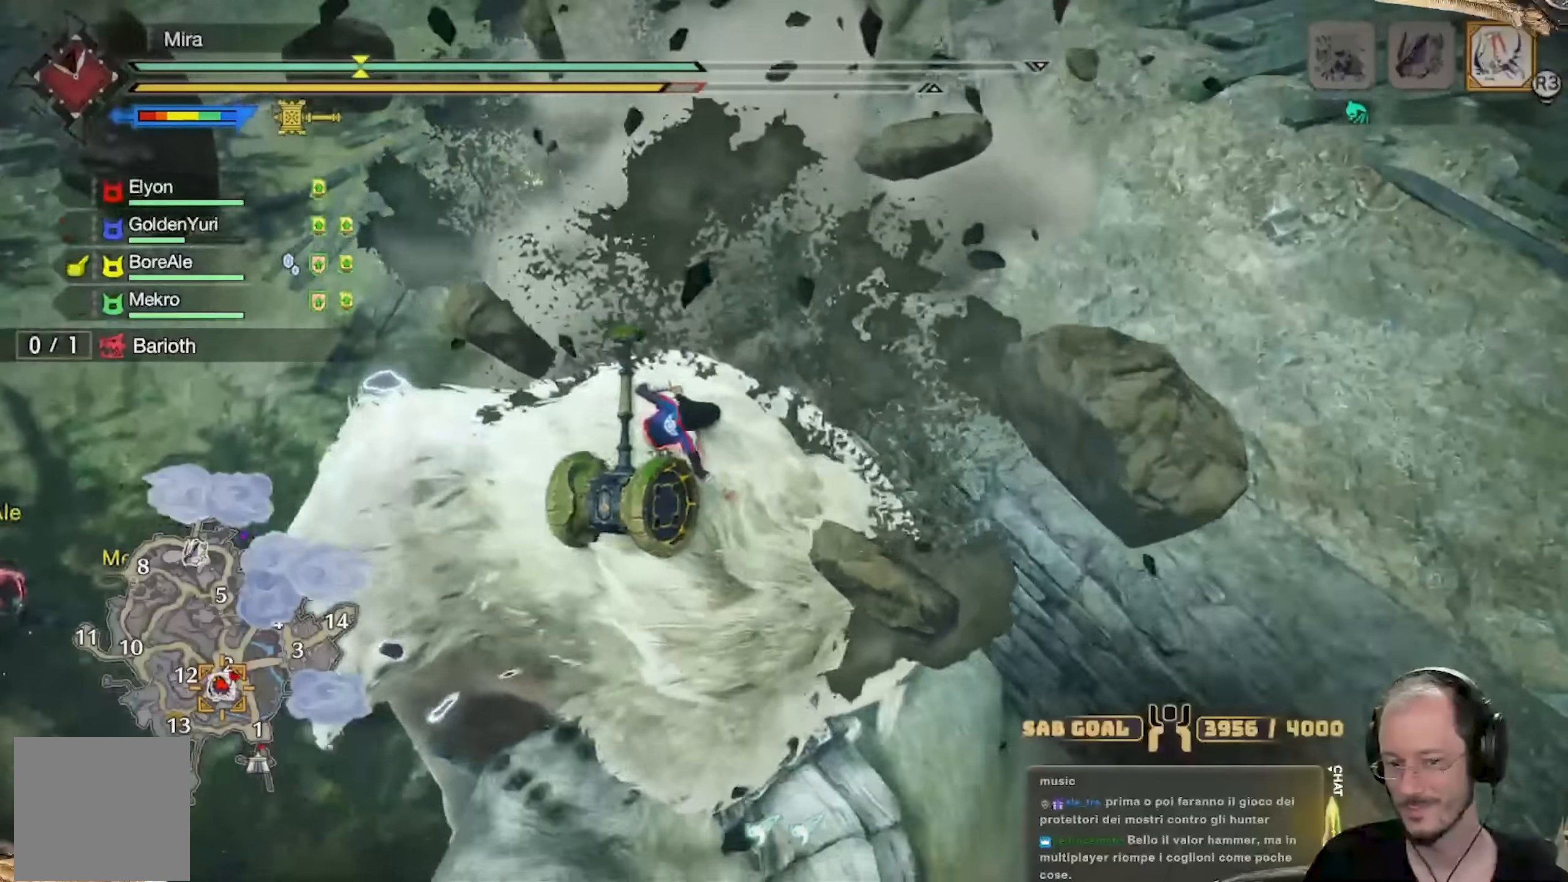
Gameplay with a controller (Xbox layout); each line is a JSON object with the inputs held at the frame after it (dt_ms = milliseconds from this image to that frame). "events" lists button and stick changes between this image and that frame as [ms after this image, input, new state], when the widget could be followed in between. Not read: R3.
{"dt_ms": 501, "buttons": [], "left_stick": "up", "right_stick": "right", "events": [[250, "right_stick", "right"]]}
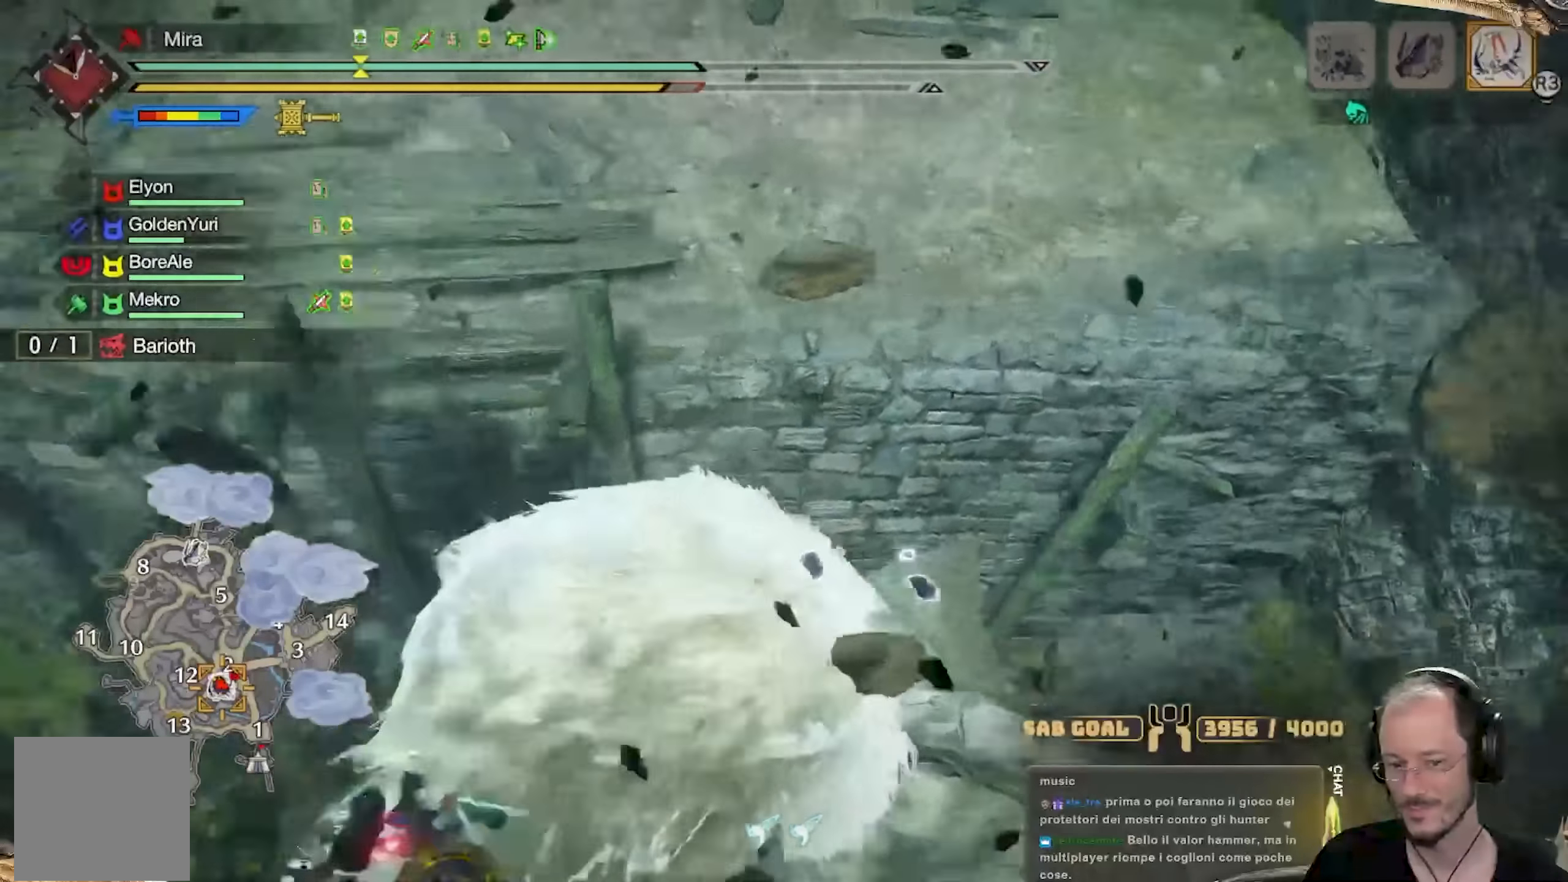
{"dt_ms": 500, "buttons": [], "left_stick": "up-right", "right_stick": "right", "events": [[83, "left_stick", "up-right"], [150, "right_stick", "center"], [500, "right_stick", "right"]]}
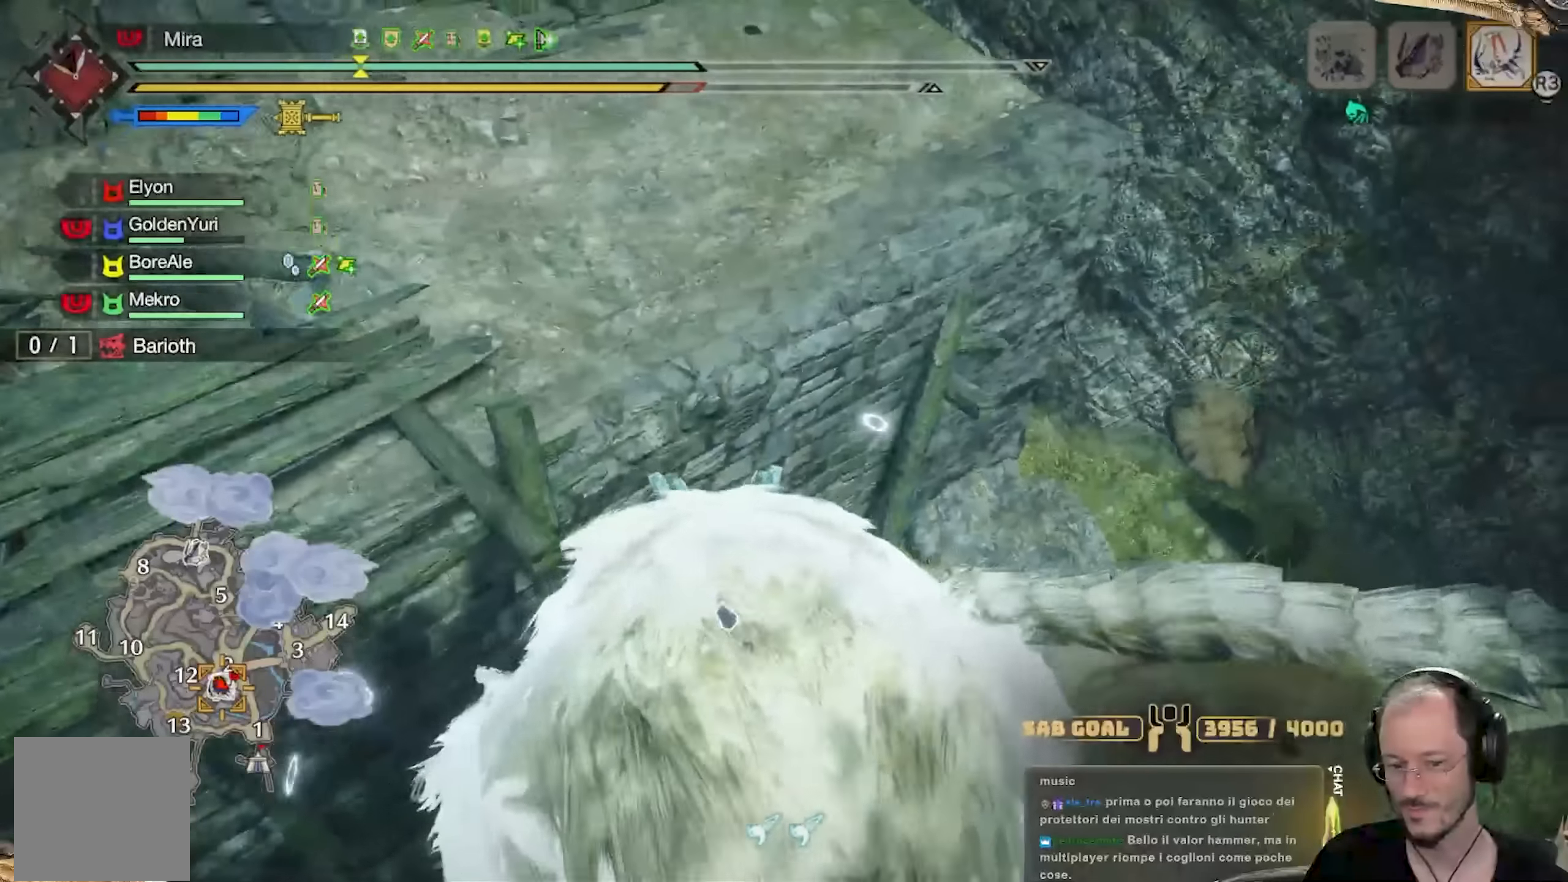
{"dt_ms": 501, "buttons": [], "left_stick": "up-right", "right_stick": "center"}
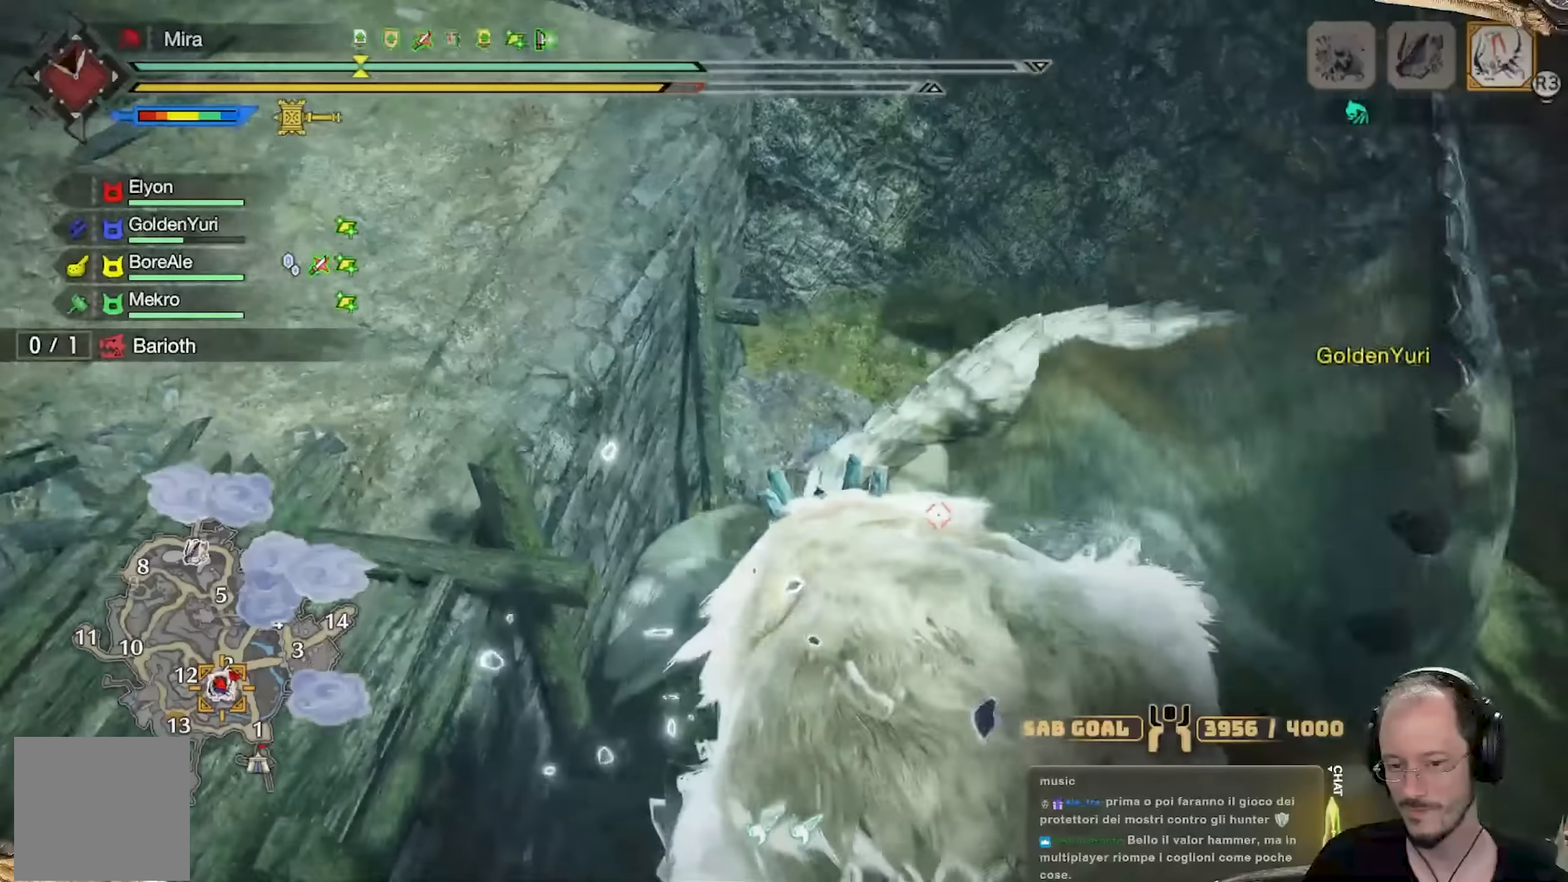
{"dt_ms": 500, "buttons": [], "left_stick": "up-right", "right_stick": "left", "events": [[350, "right_stick", "left"]]}
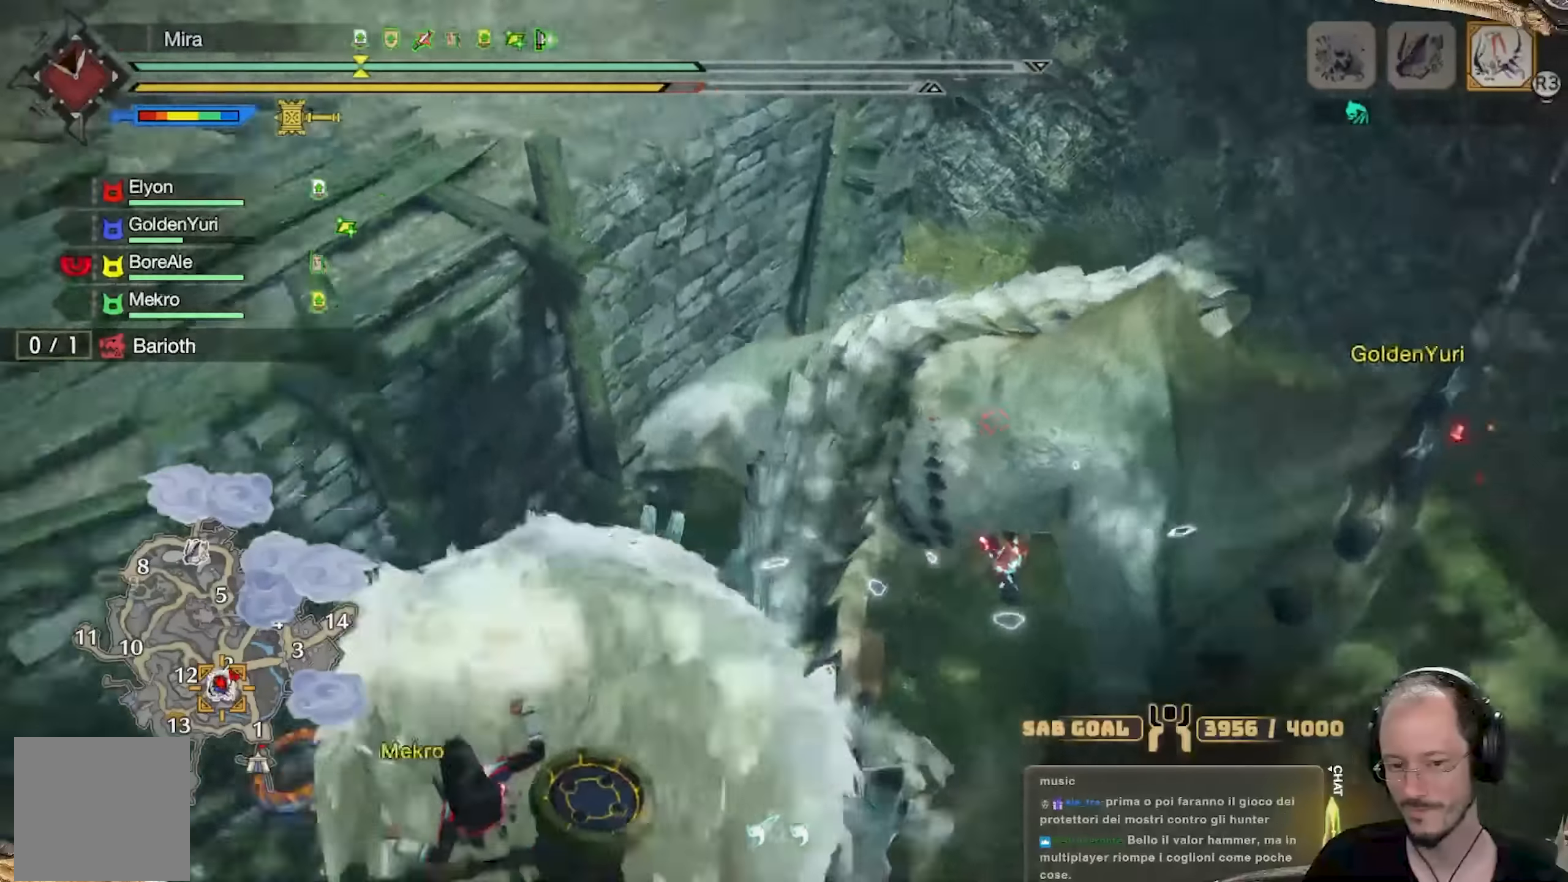
{"dt_ms": 501, "buttons": [], "left_stick": "up-right", "right_stick": "center", "events": [[50, "right_stick", "center"]]}
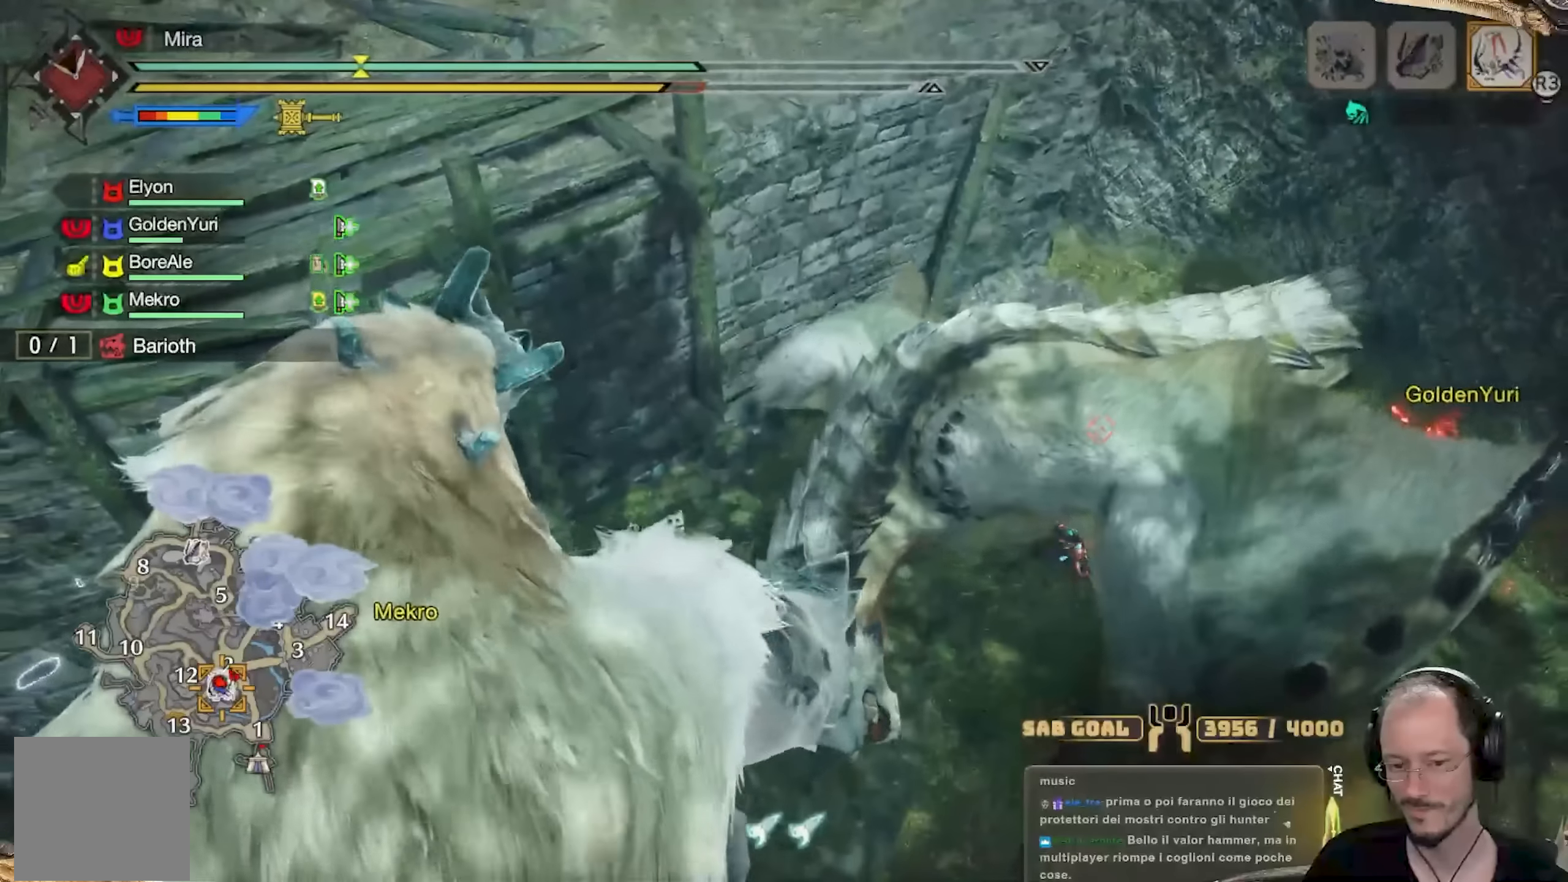
{"dt_ms": 500, "buttons": [], "left_stick": "up-right", "right_stick": "center", "events": []}
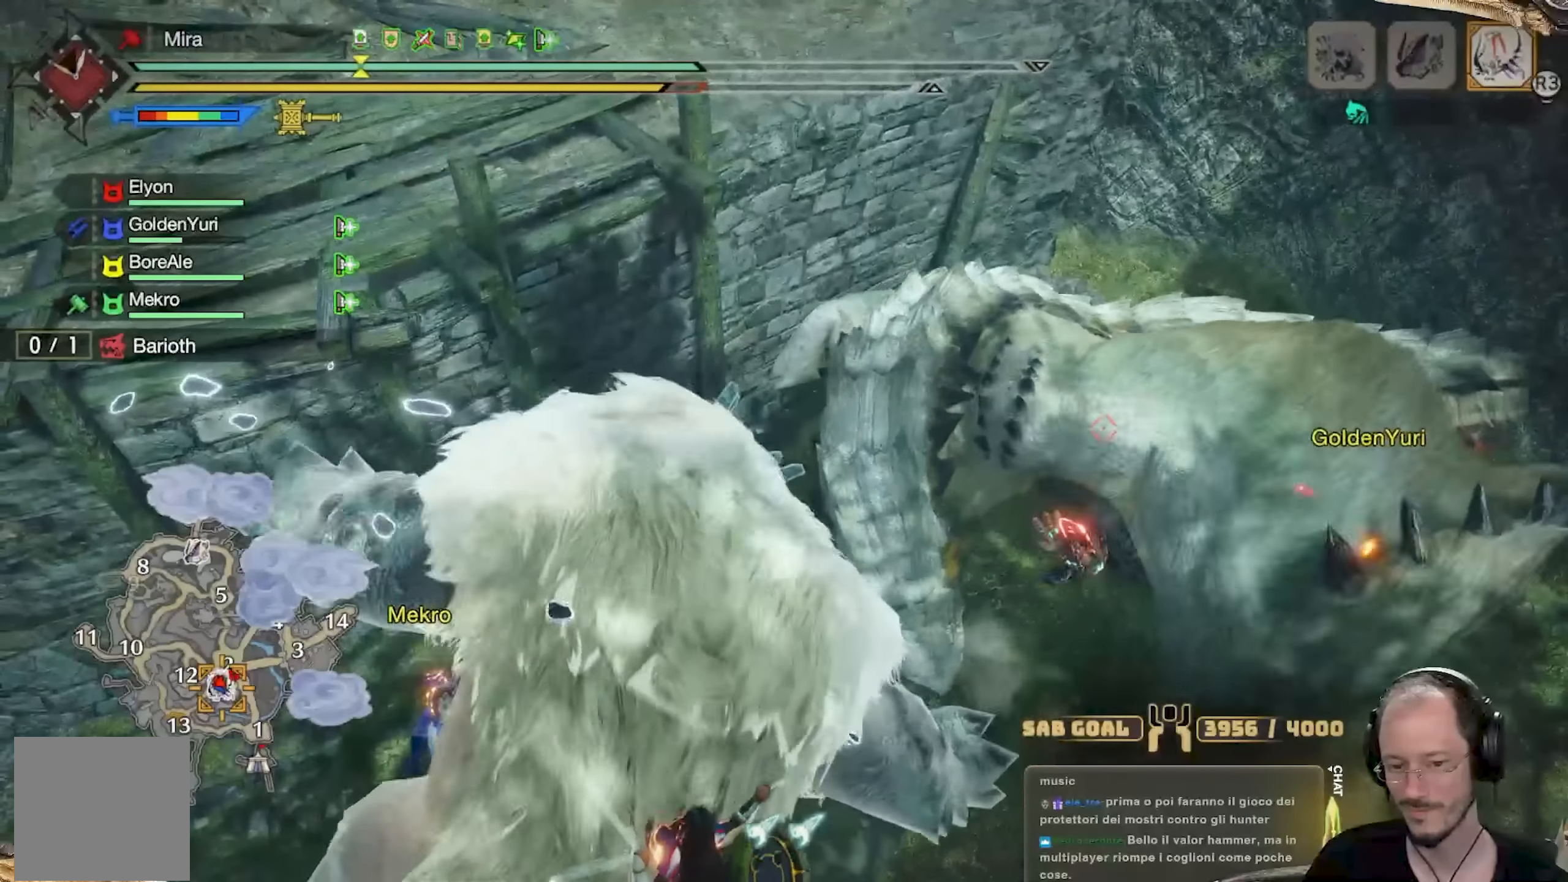
{"dt_ms": 501, "buttons": [], "left_stick": "up", "right_stick": "center", "events": [[67, "left_stick", "up"]]}
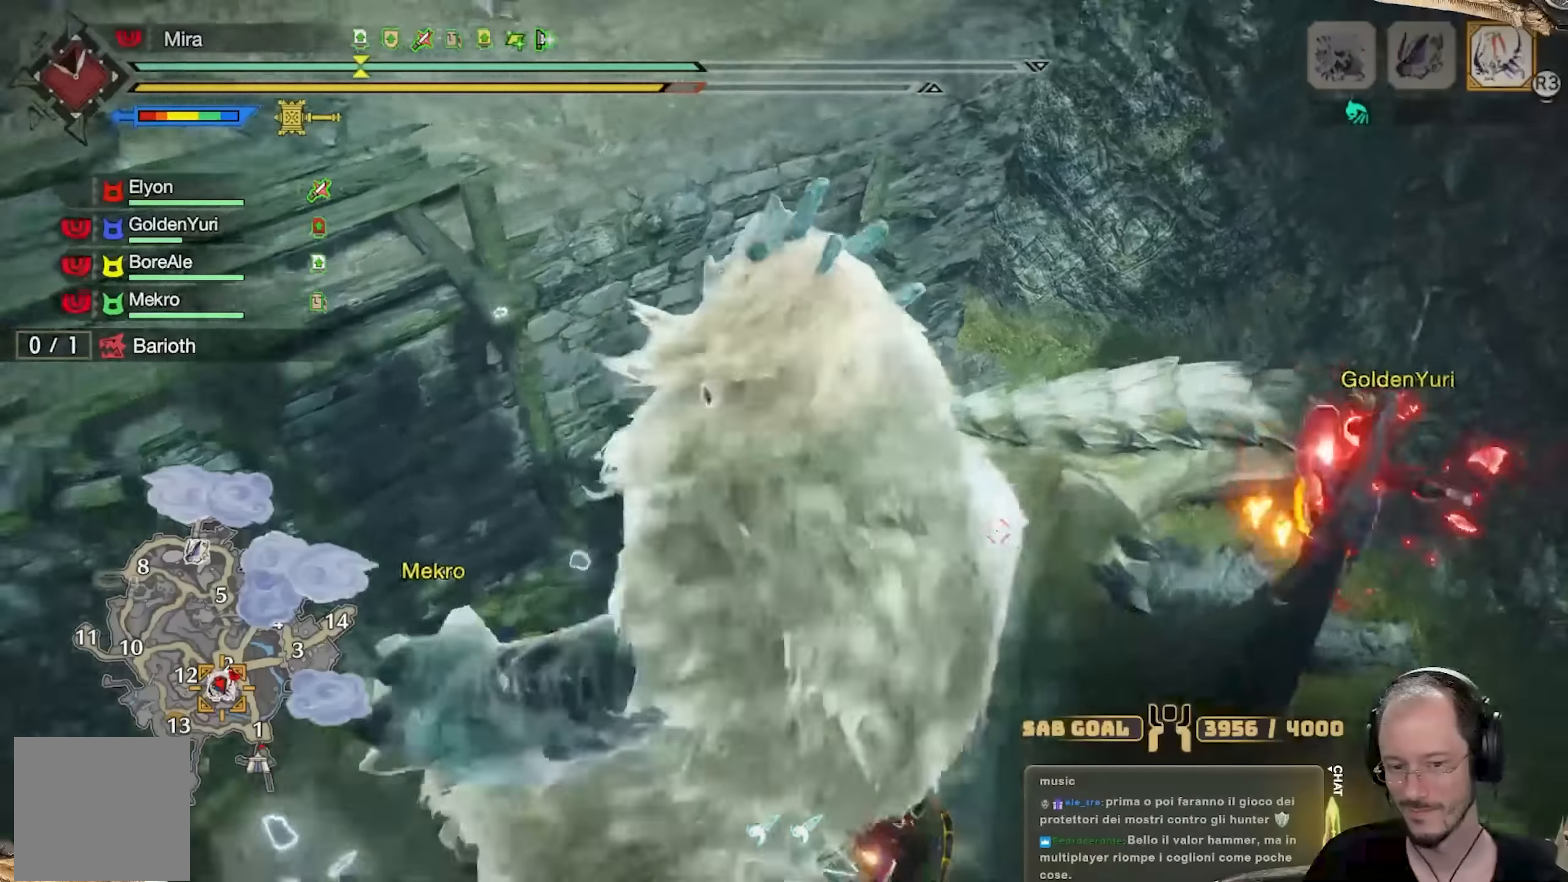
{"dt_ms": 500, "buttons": [], "left_stick": "up", "right_stick": "center", "events": []}
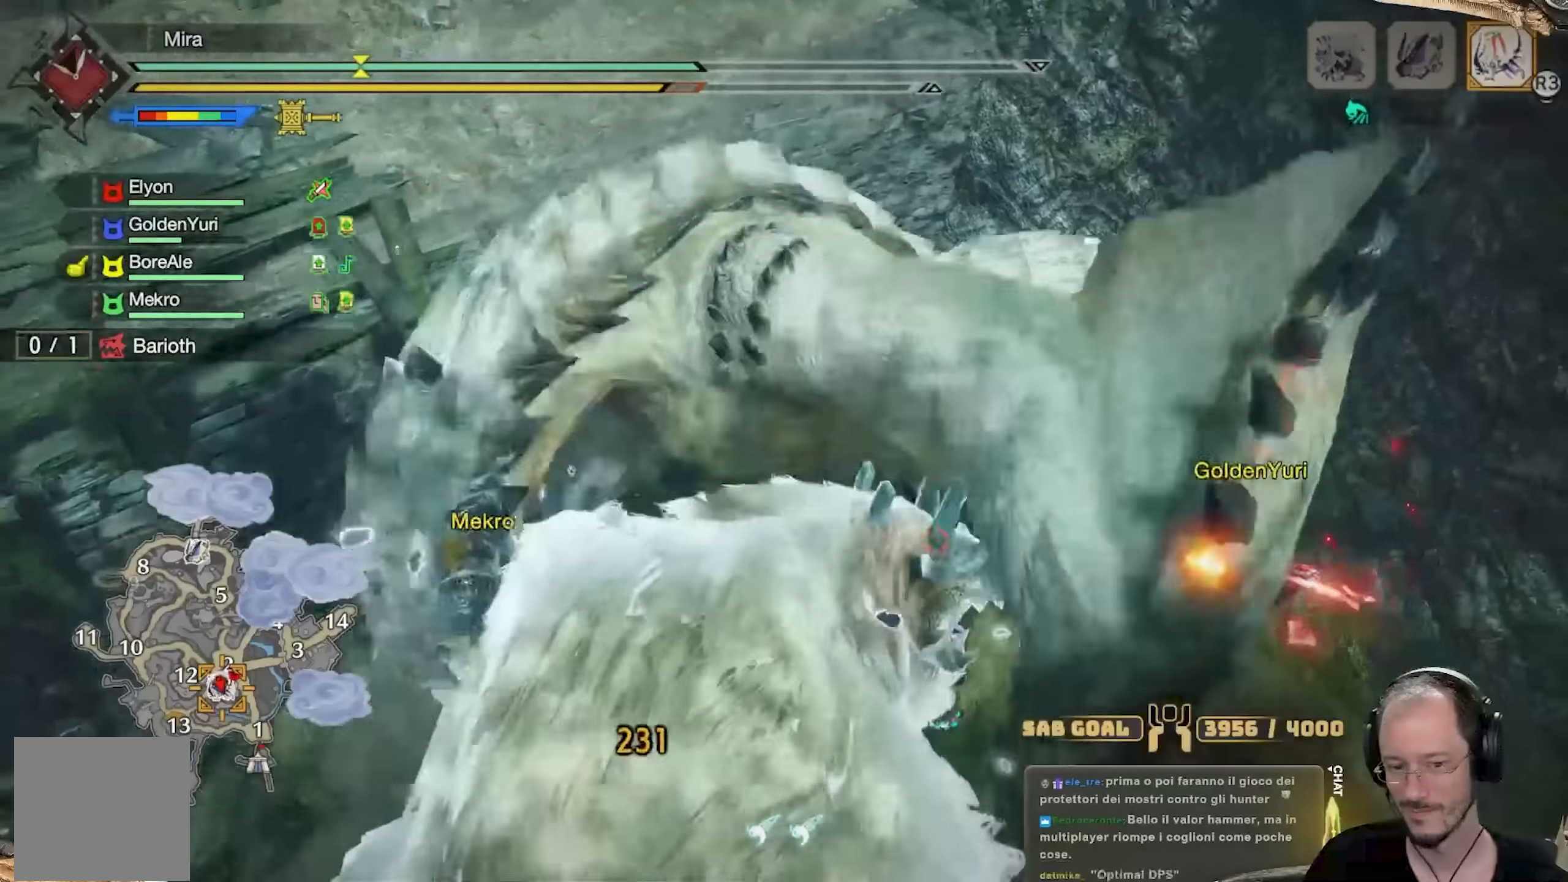
{"dt_ms": 501, "buttons": [], "left_stick": "up", "right_stick": "left", "events": [[434, "right_stick", "left"]]}
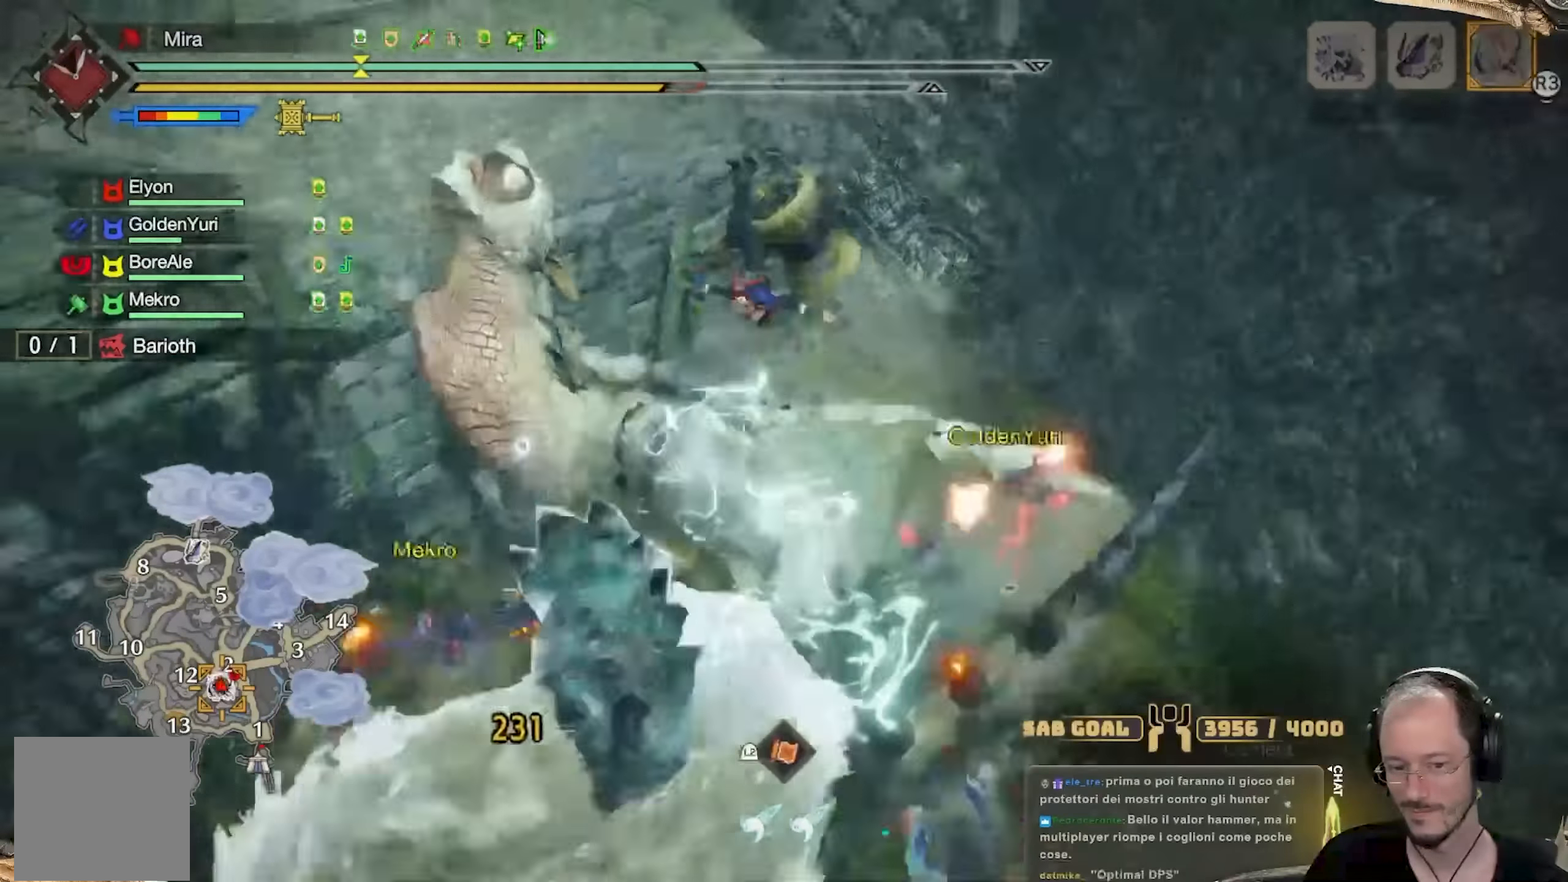
{"dt_ms": 500, "buttons": [], "left_stick": "up", "right_stick": "down-left", "events": [[116, "right_stick", "center"], [250, "right_stick", "left"], [350, "right_stick", "center"], [483, "right_stick", "down-left"]]}
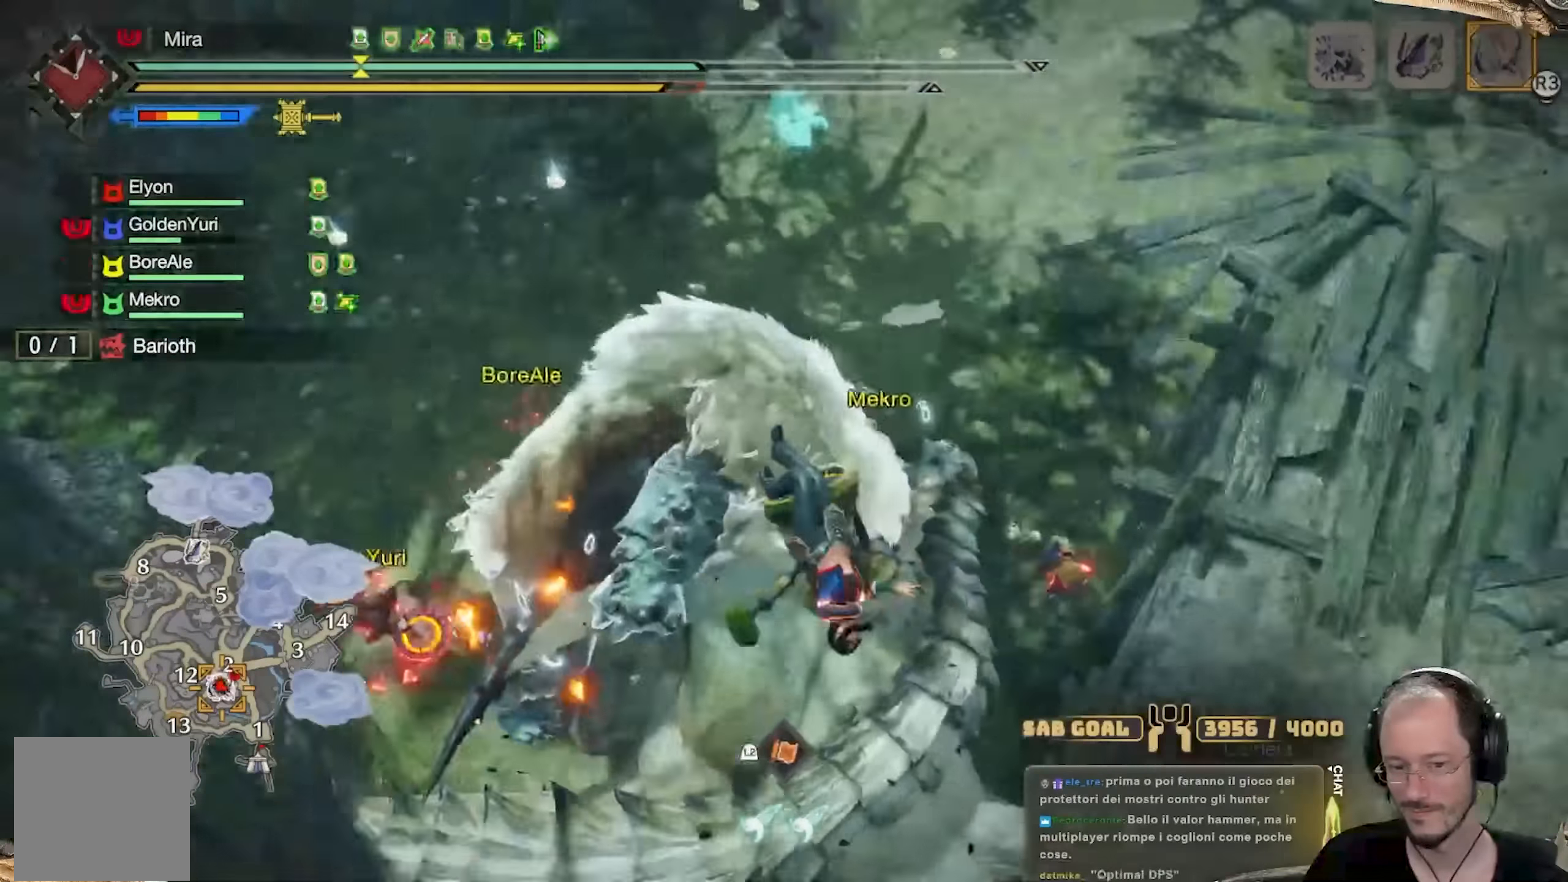
{"dt_ms": 1000, "buttons": ["R2"], "left_stick": "up-right", "right_stick": "center"}
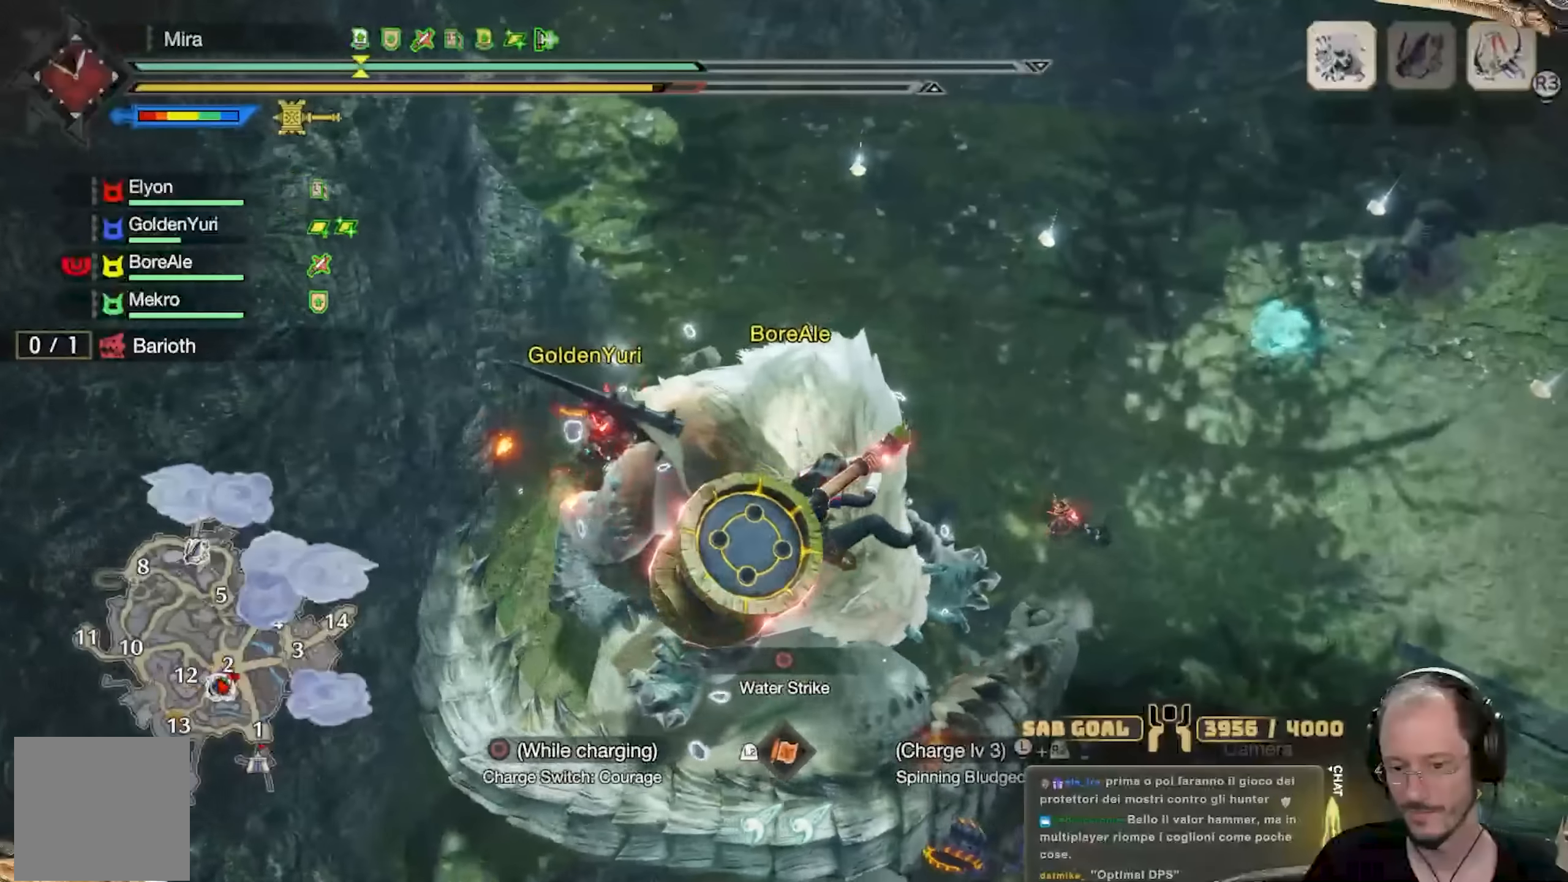
{"dt_ms": 501, "buttons": [], "left_stick": "up-right", "right_stick": "center", "events": [[501, "R2", "up"]]}
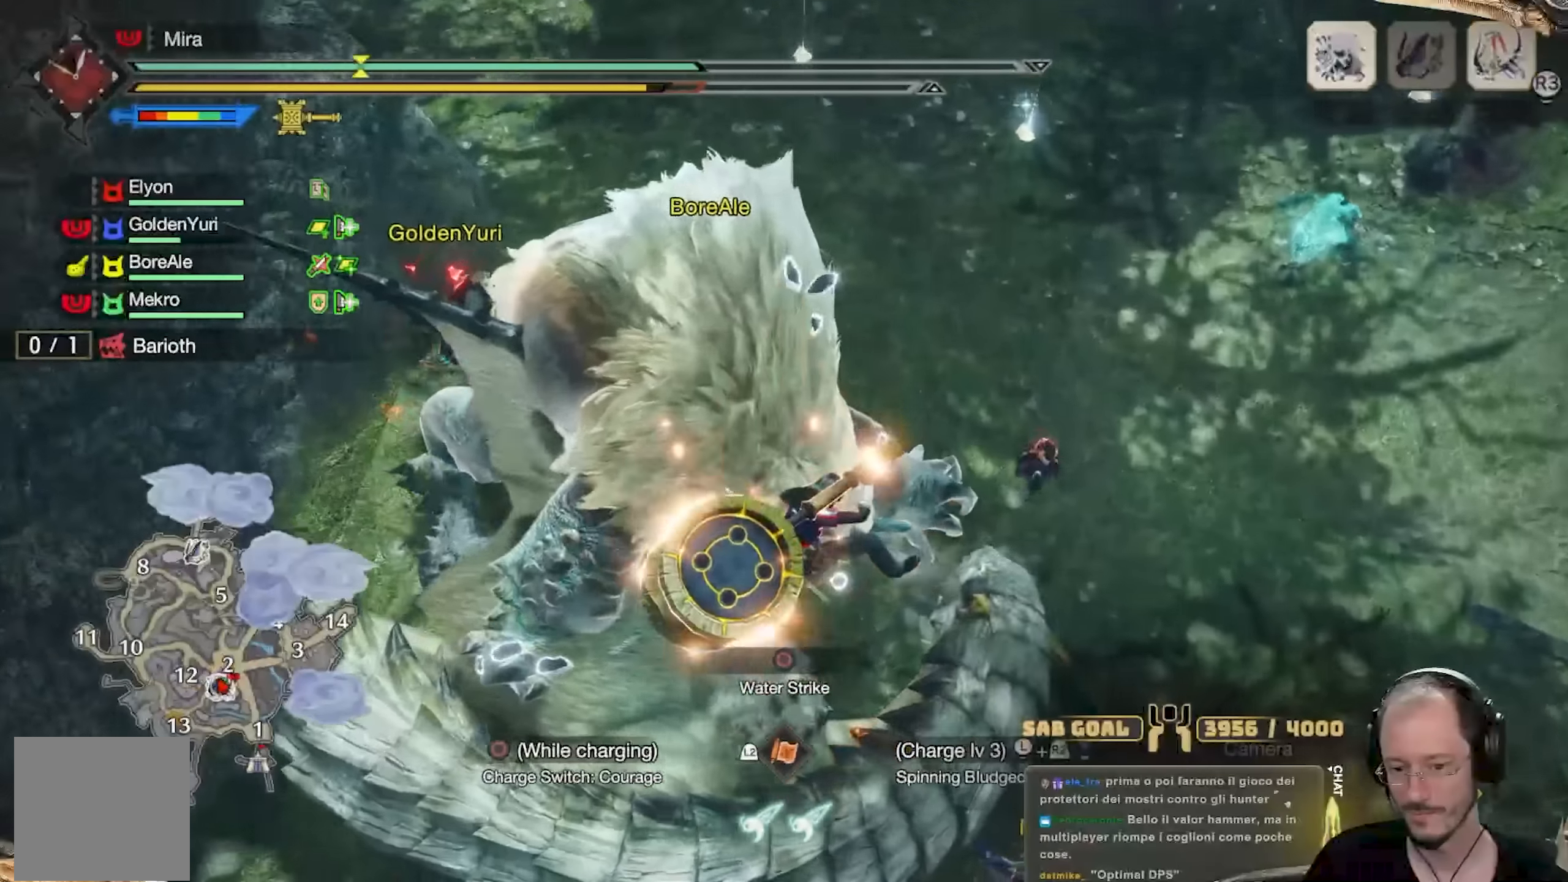
{"dt_ms": 500, "buttons": ["R2"], "left_stick": "up-right", "right_stick": "center", "events": [[283, "R2", "down"]]}
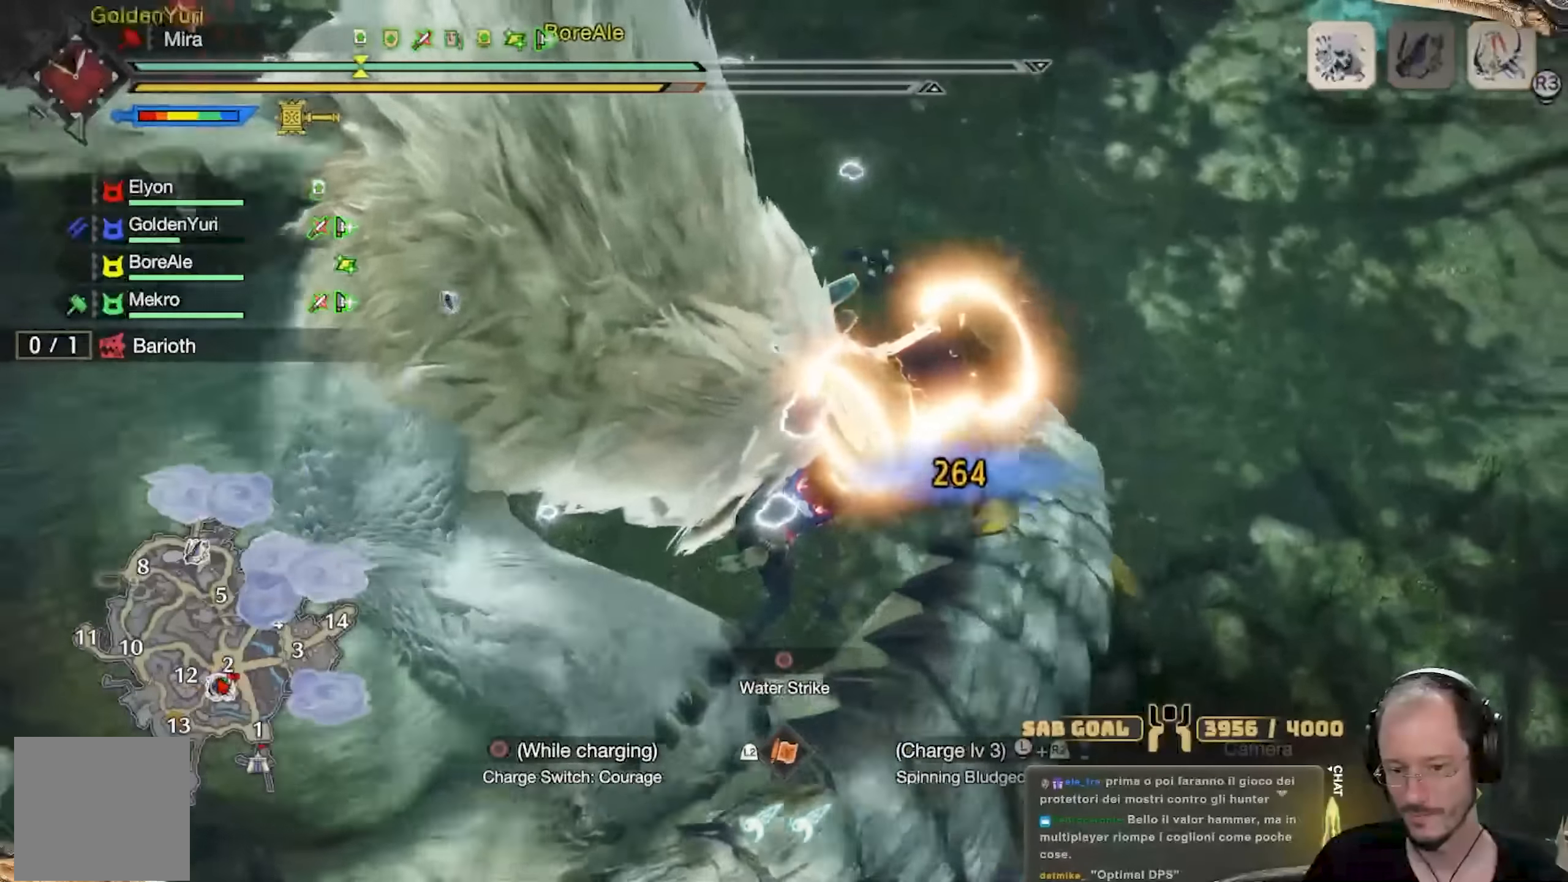
{"dt_ms": 501, "buttons": ["A", "R2"], "left_stick": "up", "right_stick": "center", "events": [[67, "right_stick", "right"], [250, "right_stick", "center"], [334, "A", "down"], [384, "left_stick", "up"], [401, "A", "up"], [501, "A", "down"]]}
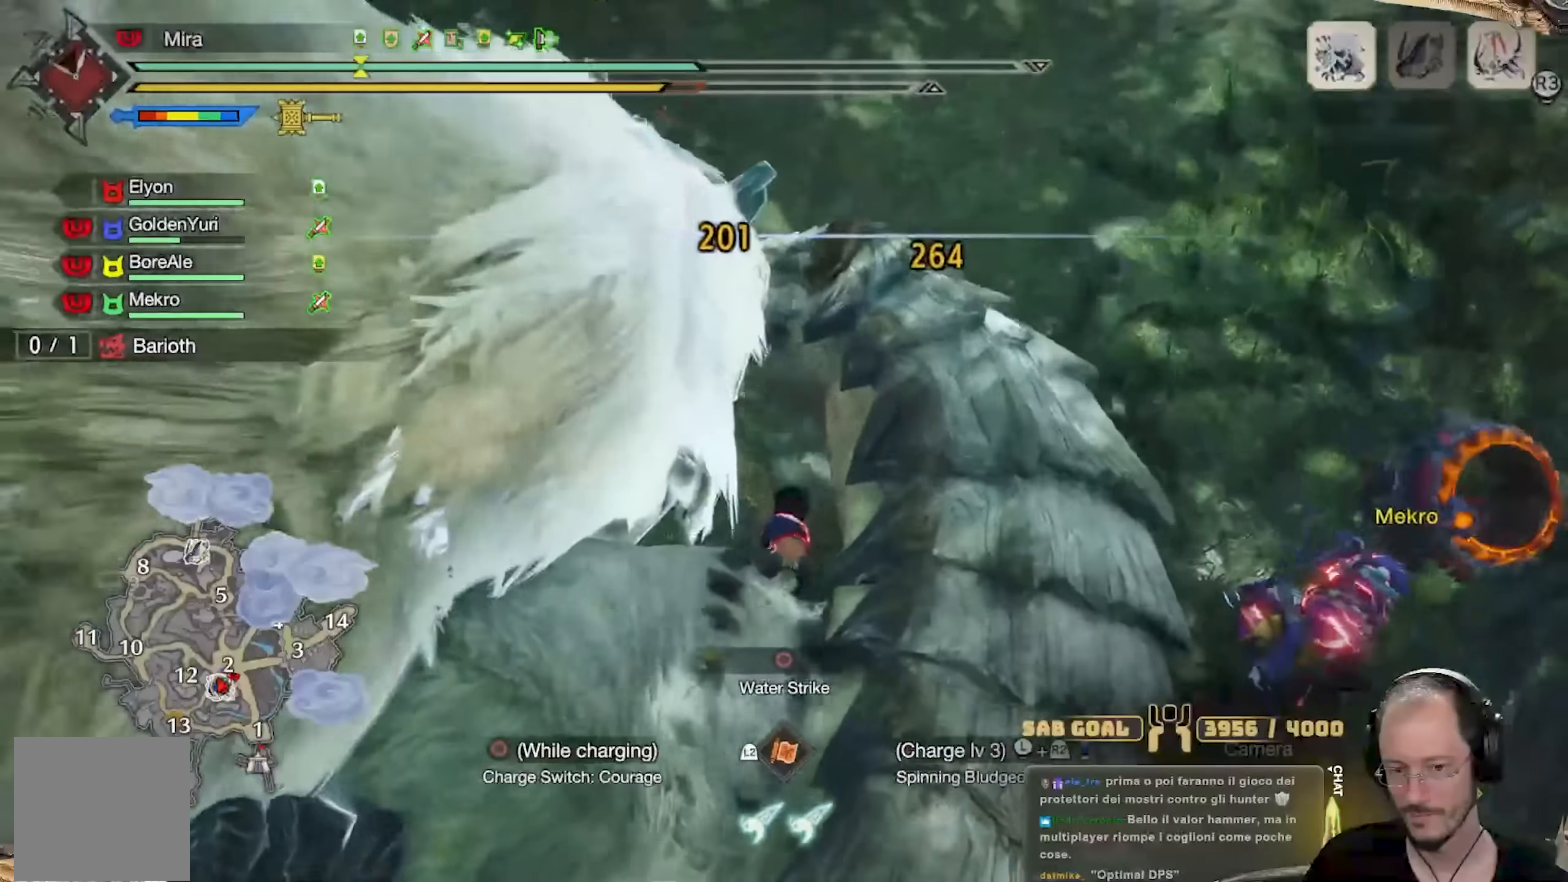
{"dt_ms": 500, "buttons": ["A", "R2"], "left_stick": "up", "right_stick": "center", "events": [[66, "A", "up"], [150, "A", "down"], [217, "A", "up"], [300, "A", "down"], [383, "A", "up"], [450, "A", "down"]]}